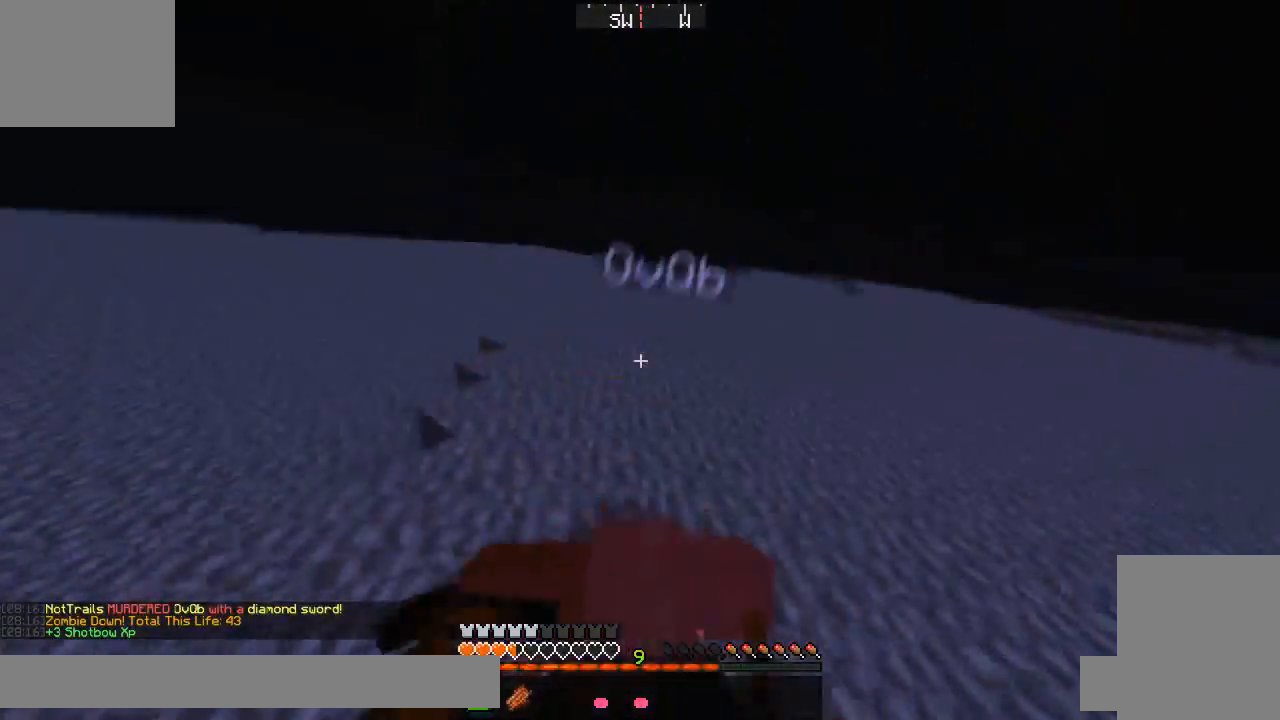
Gameplay with keyboard; each line is a JSON object with the keys held at the frame after it. "events" lists presses ("down") and releases ("up") of "a", "d", "s" and "w" between this image and that frame as [ms after this image, input, new state], when the widget could be followed in between. No other keys are recorded. Mouse input is not recorded.
{"keys": ["w"], "events": [[17, "a", "down"], [117, "a", "up"]]}
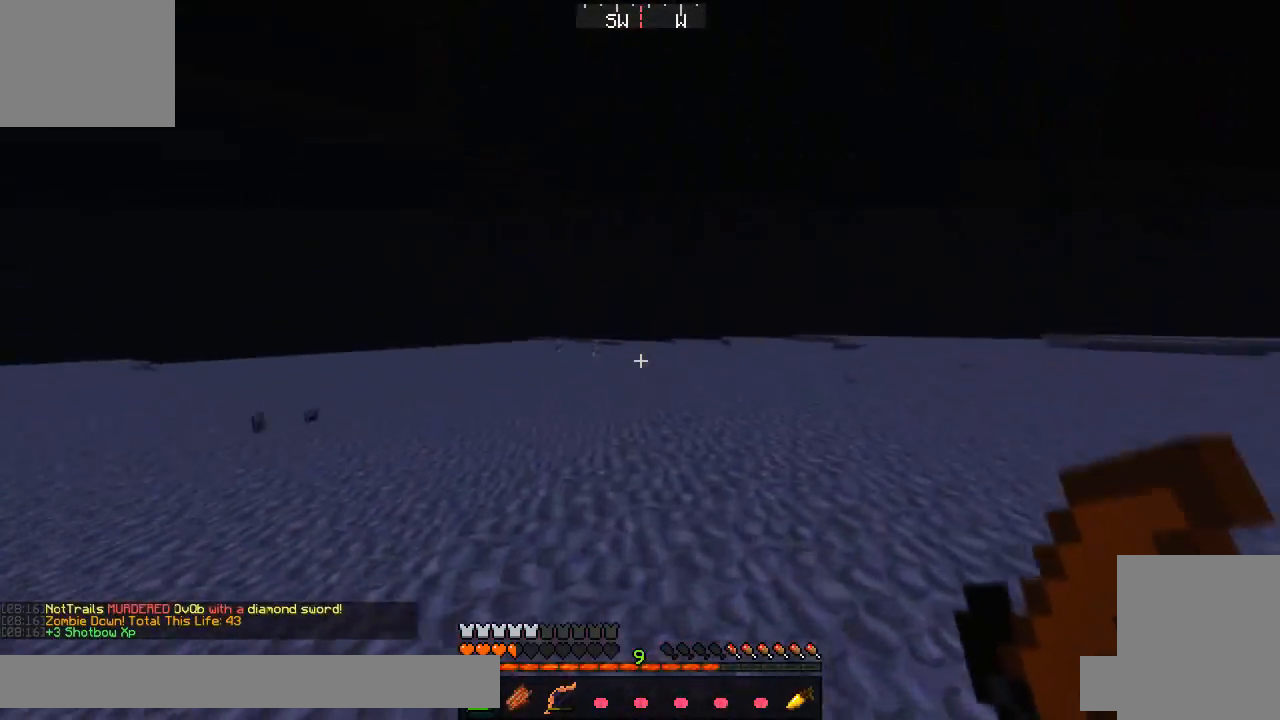
{"keys": ["w"], "events": []}
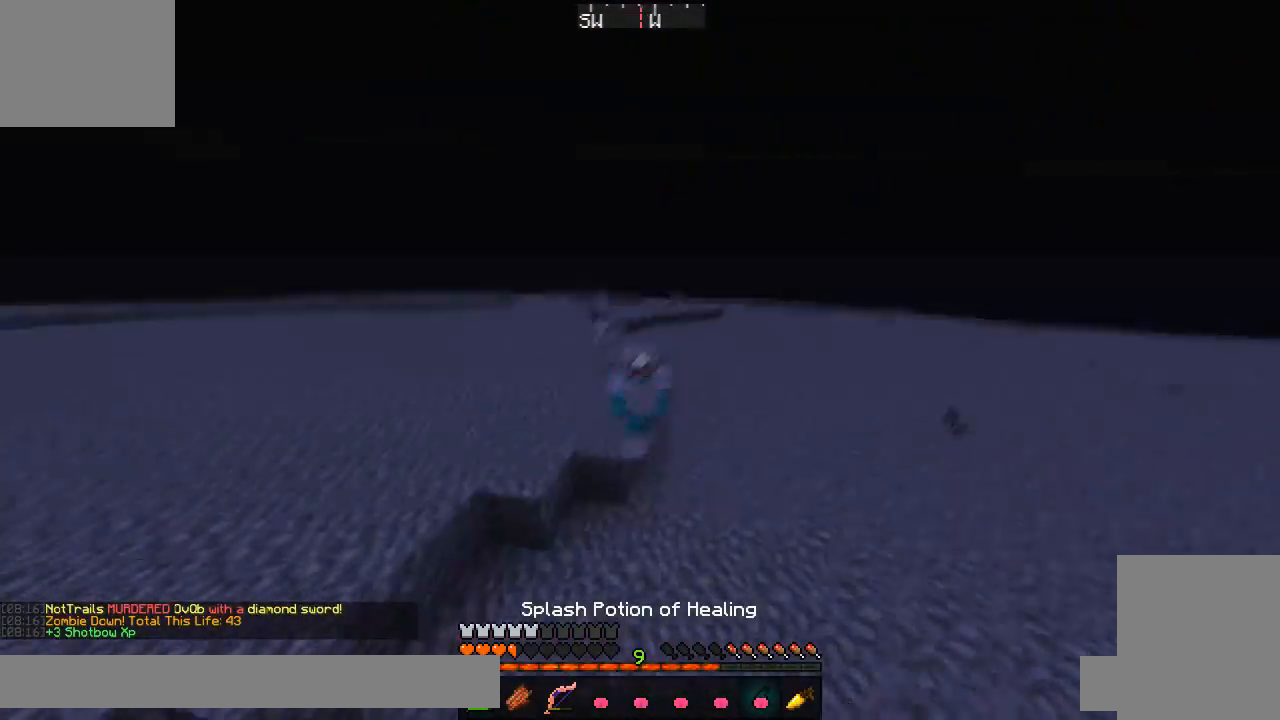
{"keys": ["w"], "events": []}
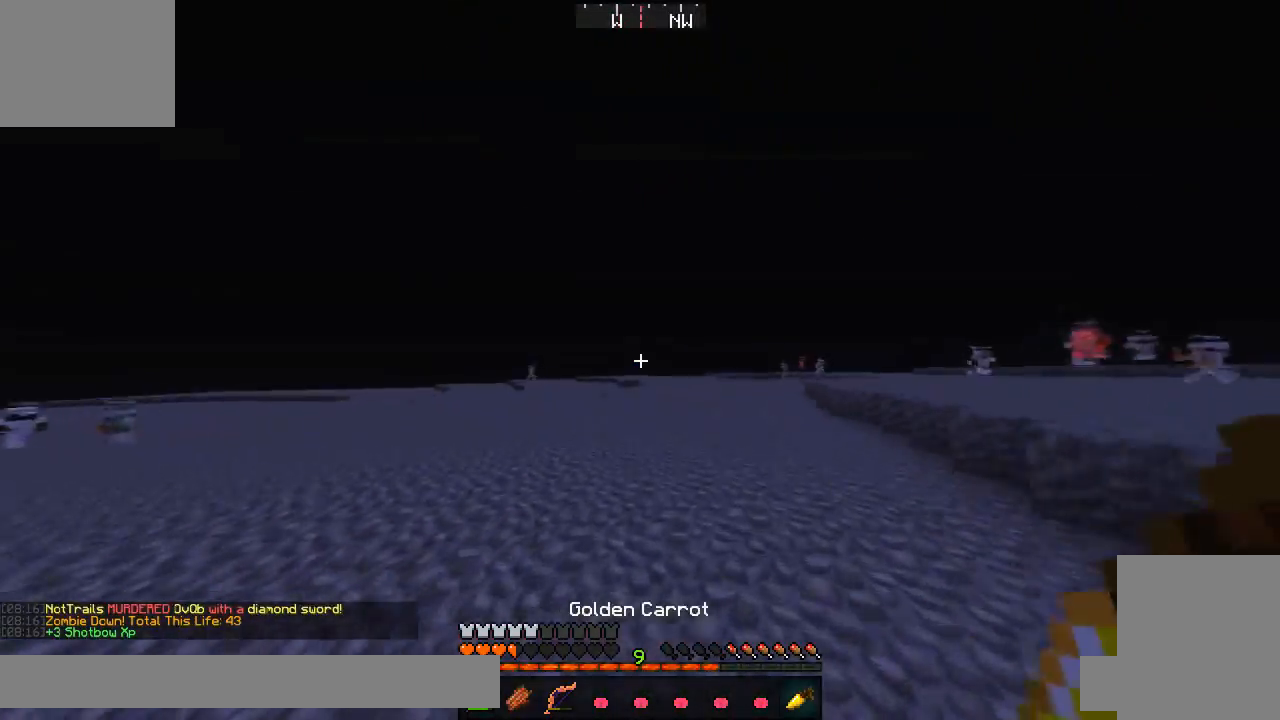
{"keys": ["w"], "events": []}
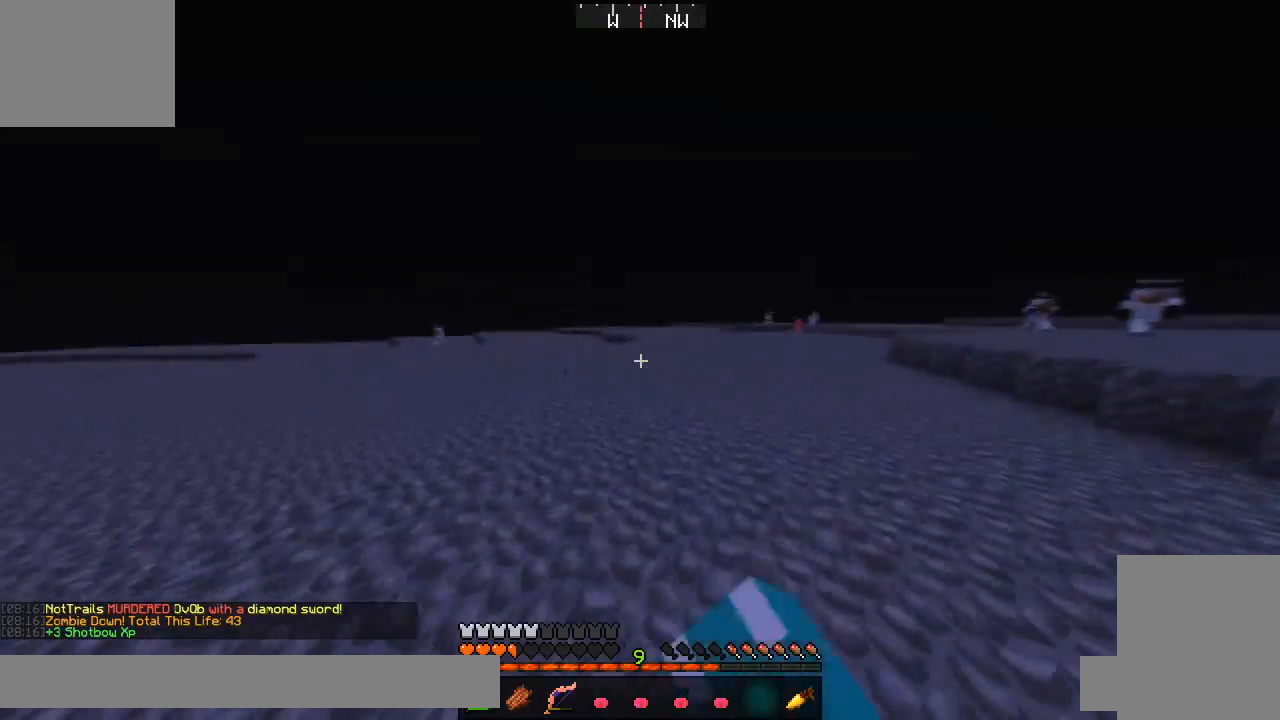
{"keys": ["w"], "events": []}
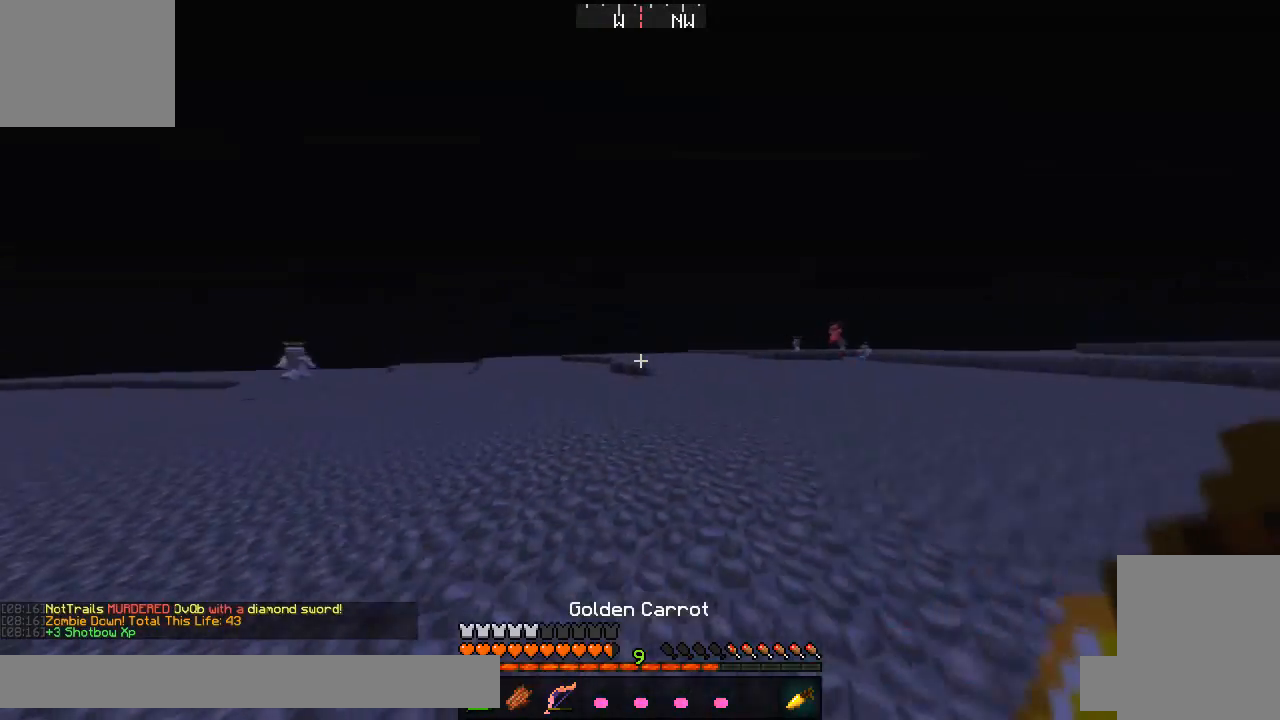
{"keys": ["w"], "events": []}
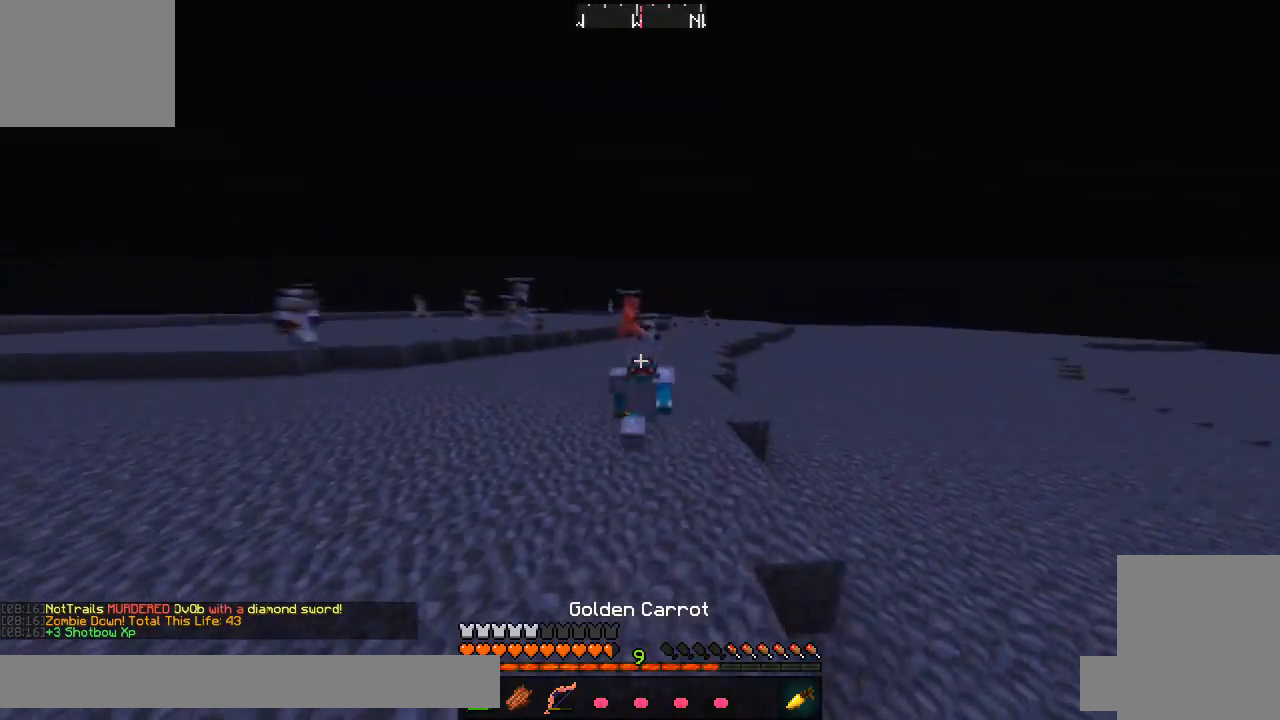
{"keys": ["a", "w"], "events": [[500, "a", "down"]]}
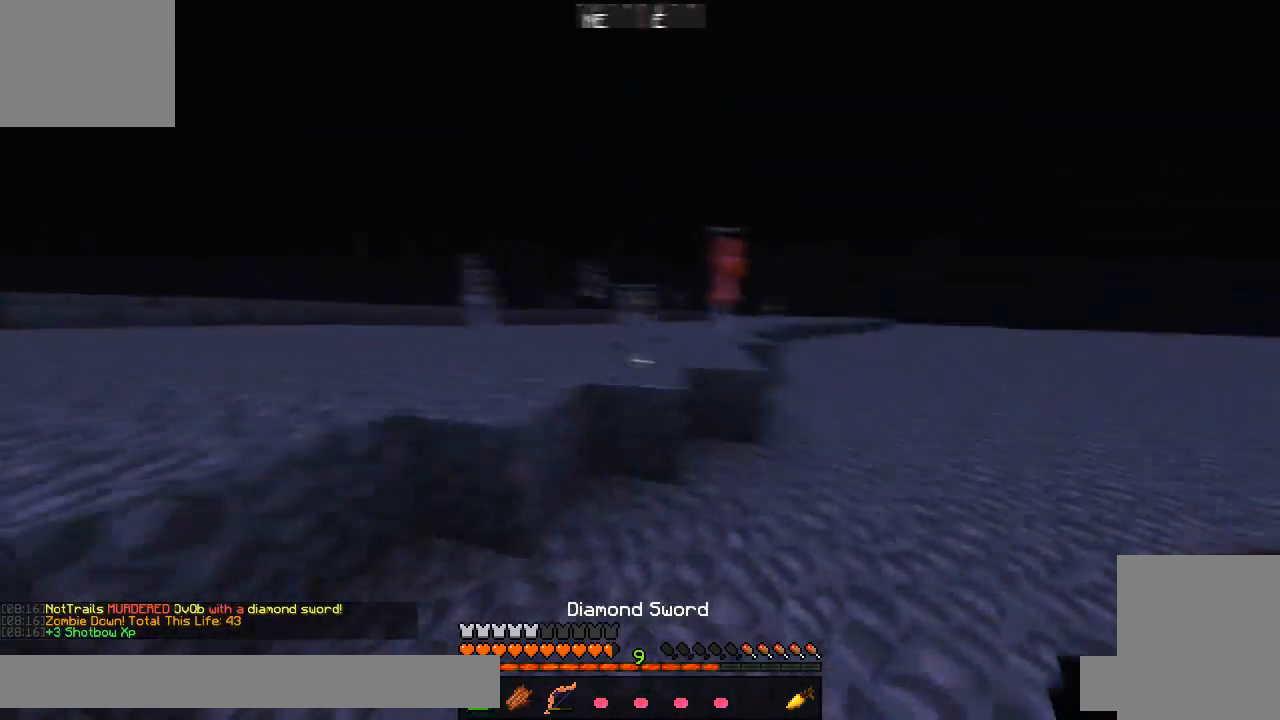
{"keys": ["a", "w"], "events": []}
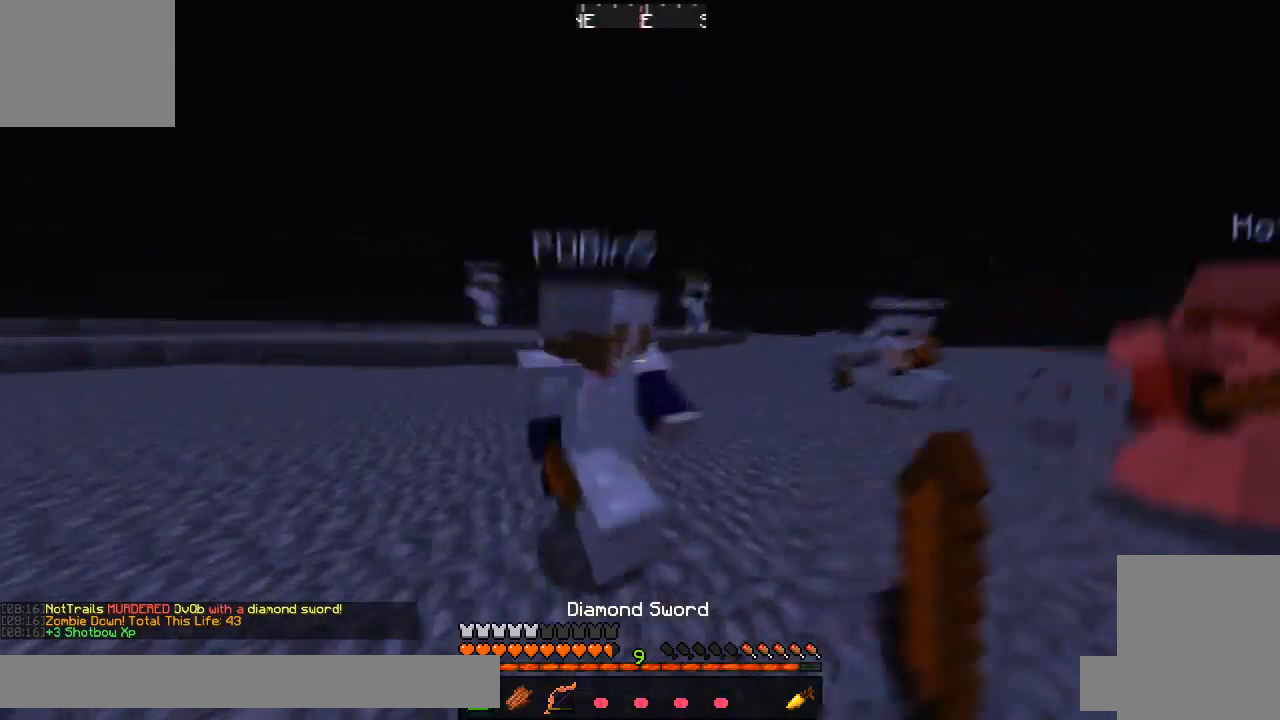
{"keys": ["d", "w"]}
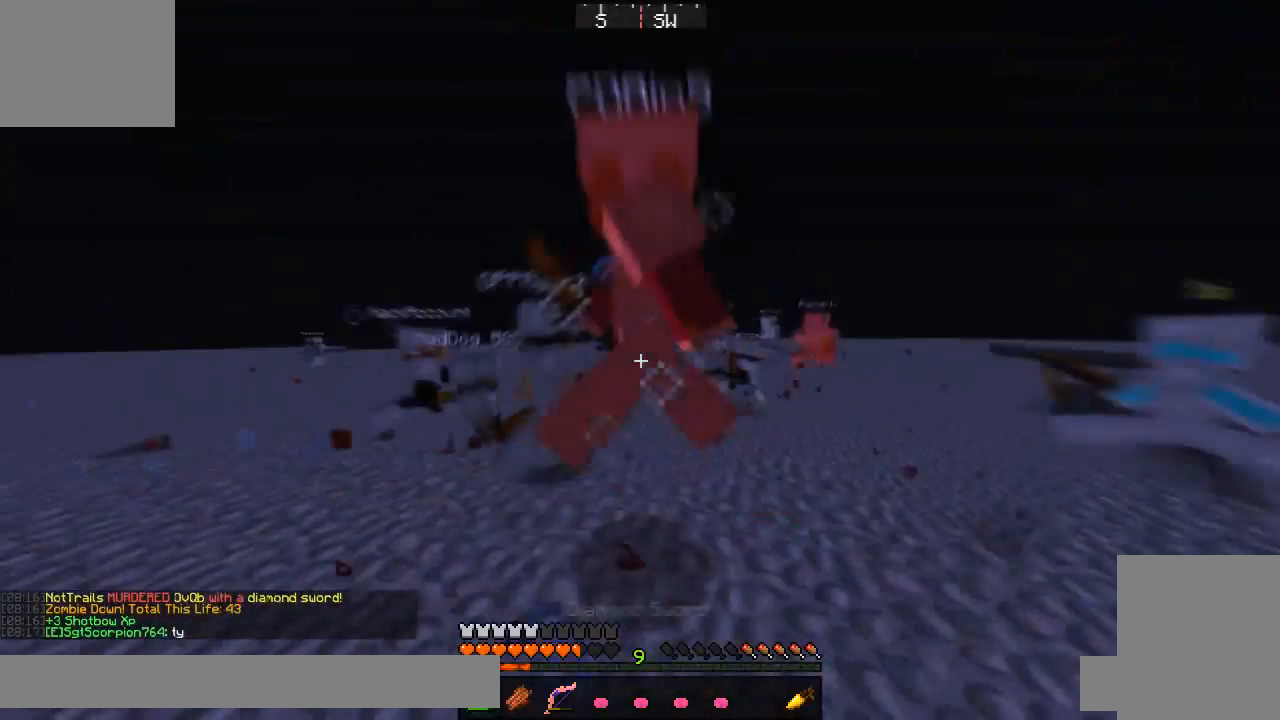
{"keys": ["w"]}
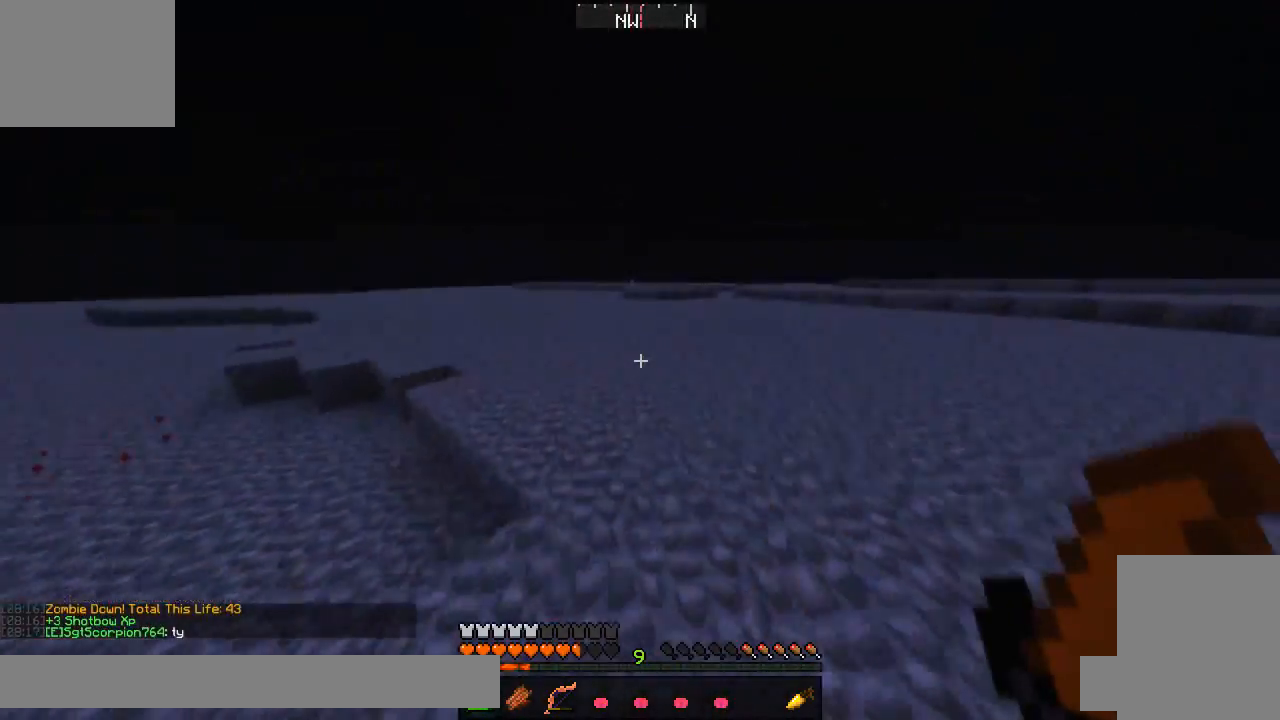
{"keys": ["w"], "events": []}